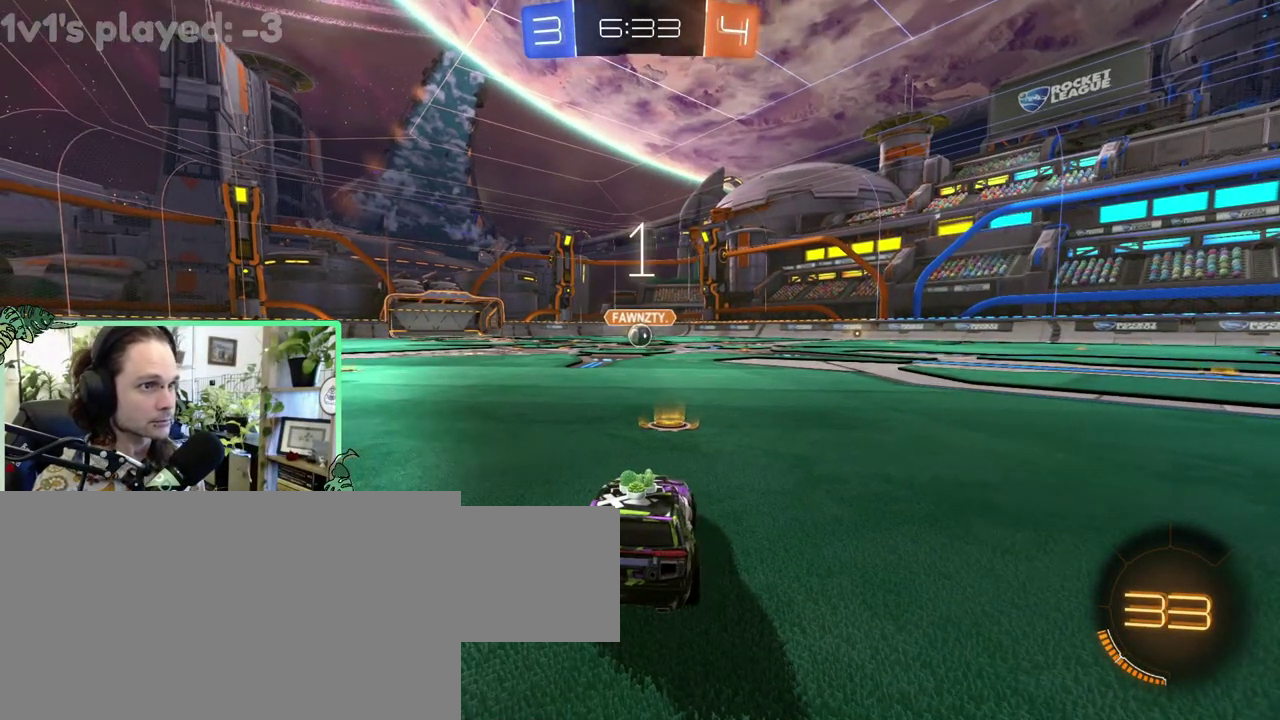
Gameplay with a controller (Xbox layout); each line is a JSON object with the inputs held at the frame after it. "events" lists button and stick changes between this image and that frame as [ms after this image, input, new state], when the widget could be followed in between. This overlay highlights the sticks when they move; stick clicks (L3 R3) are not distinguishable. This document gives stick clicks only as held states, not as events. Not read: L2 R2.
{"buttons": [], "left_stick": "center", "right_stick": "center", "events": []}
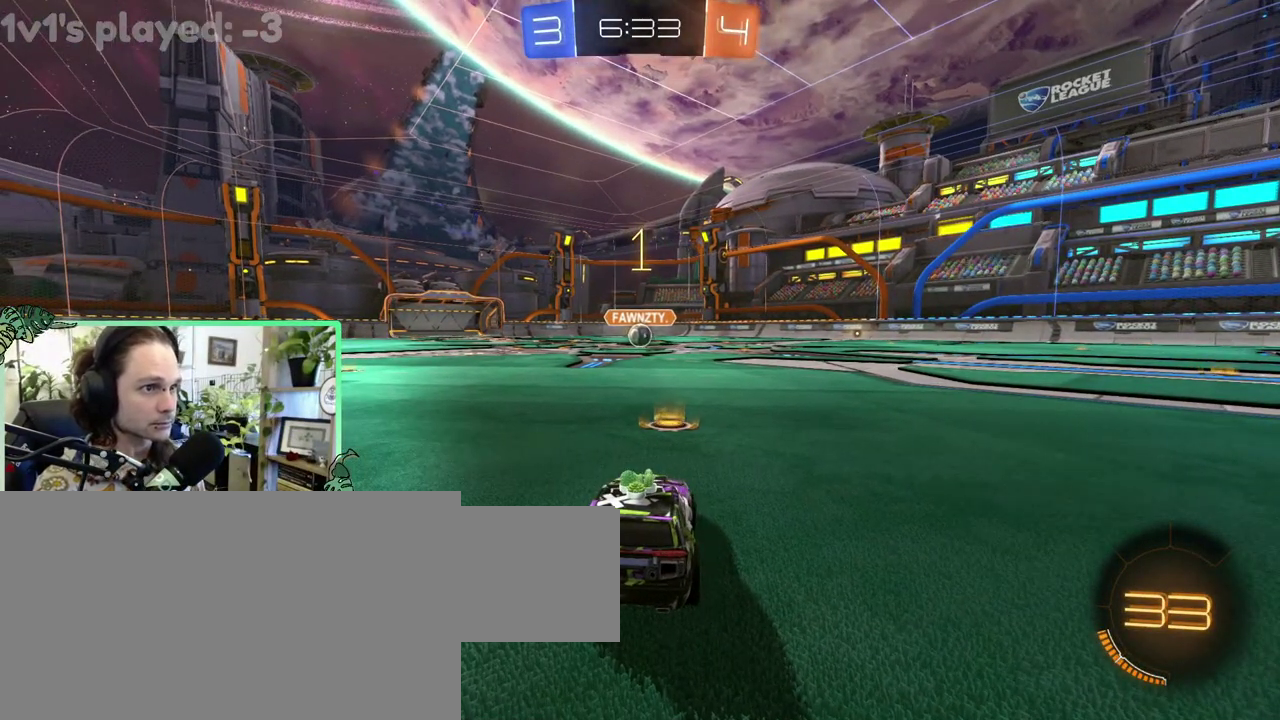
{"buttons": ["B"], "left_stick": "center", "right_stick": "center", "events": [[67, "B", "down"]]}
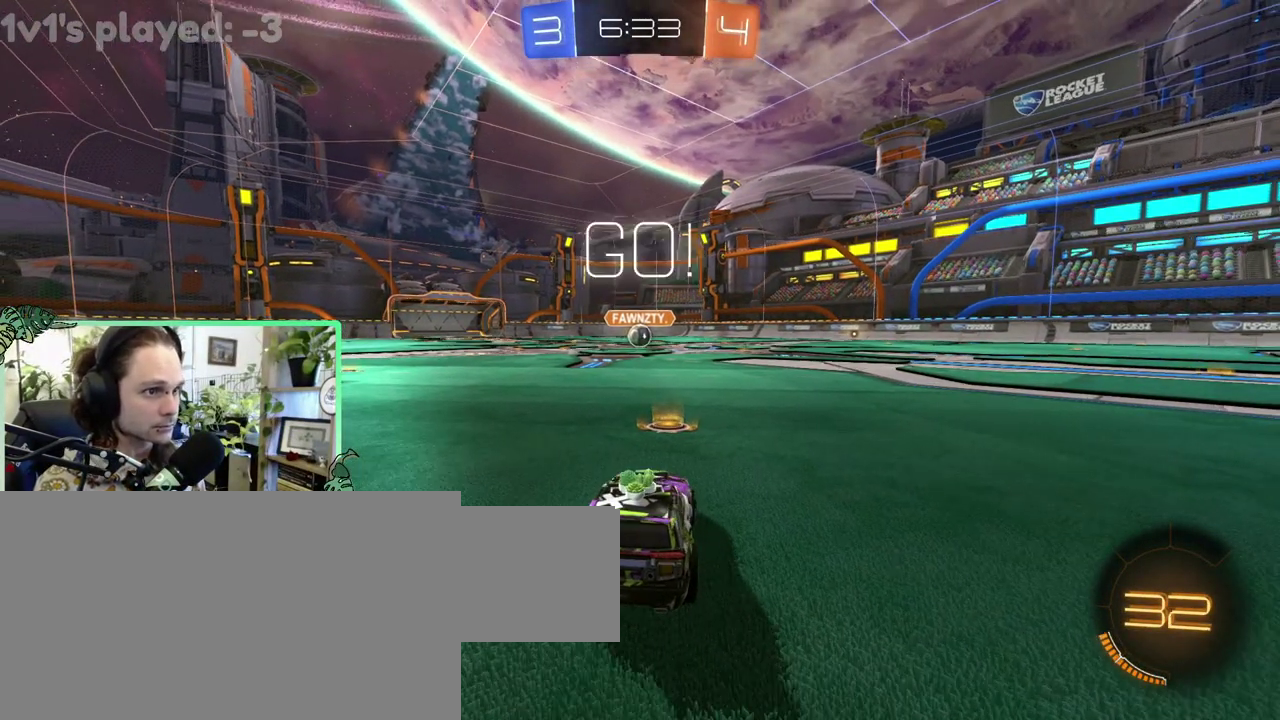
{"buttons": ["B"], "left_stick": "down", "right_stick": "center"}
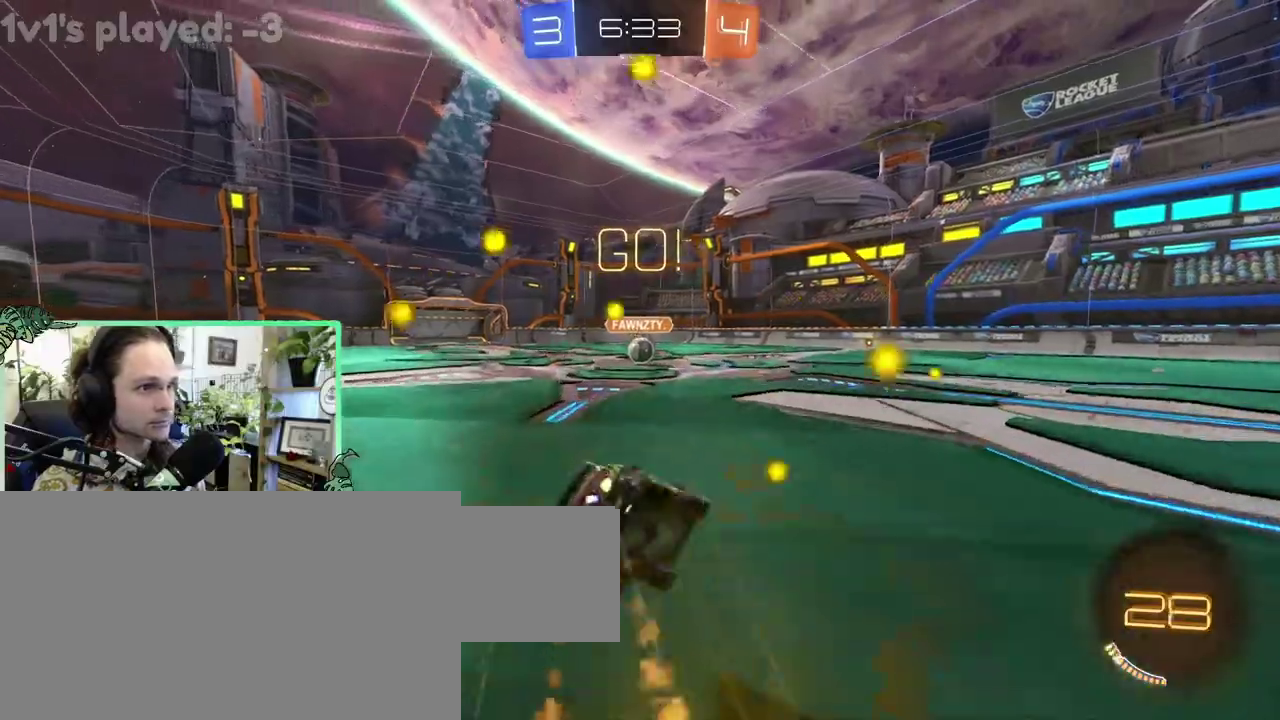
{"buttons": ["B", "L1"], "left_stick": "down-left", "right_stick": "center"}
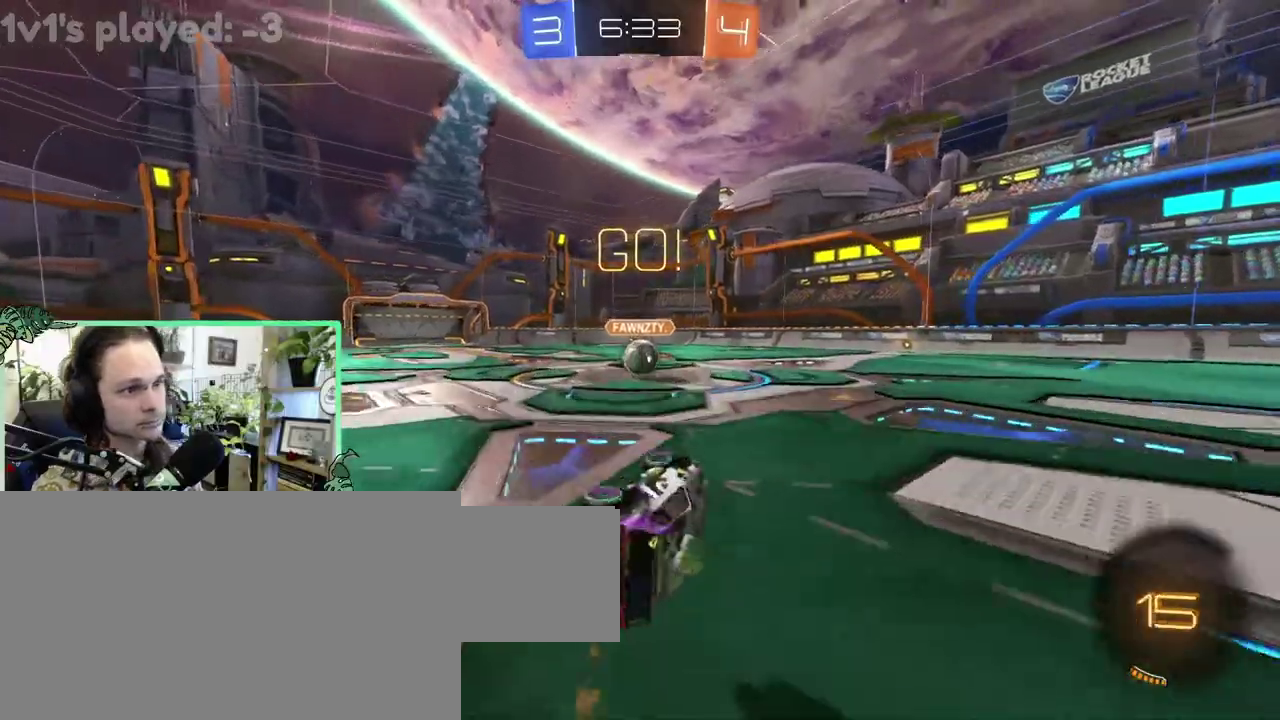
{"buttons": [], "left_stick": "center", "right_stick": "center"}
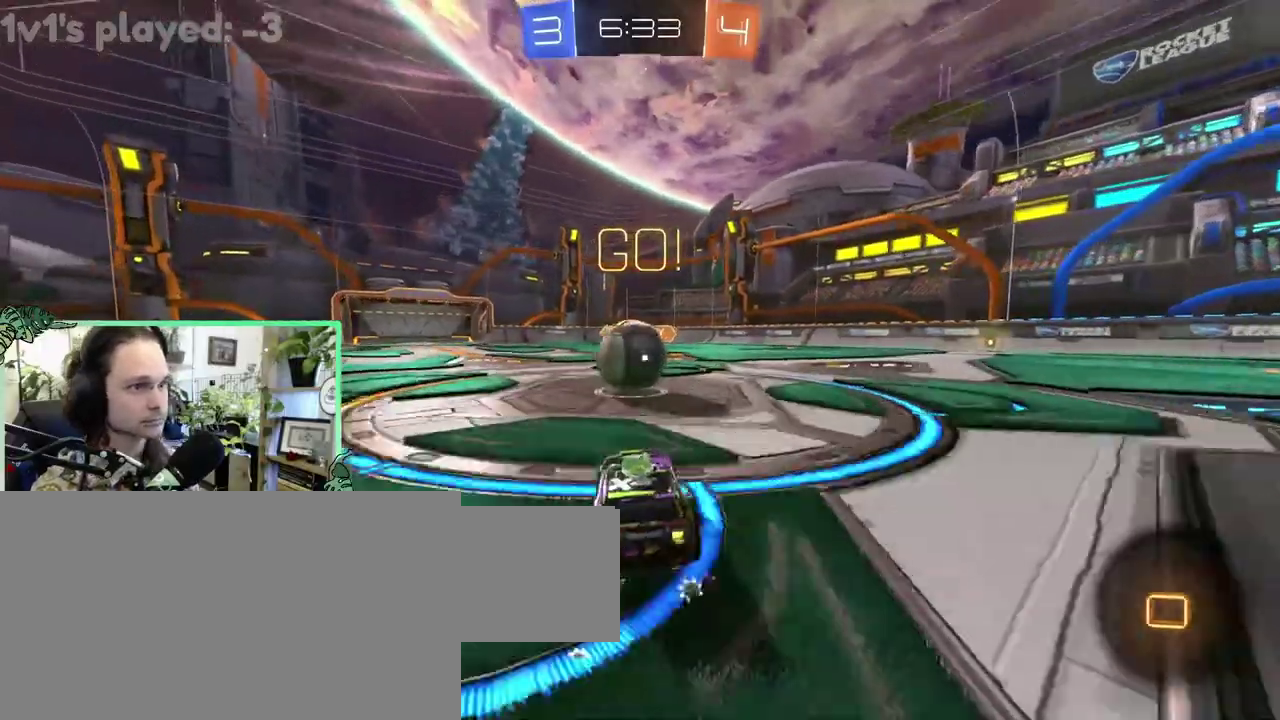
{"buttons": ["R1"], "left_stick": "down-left", "right_stick": "center"}
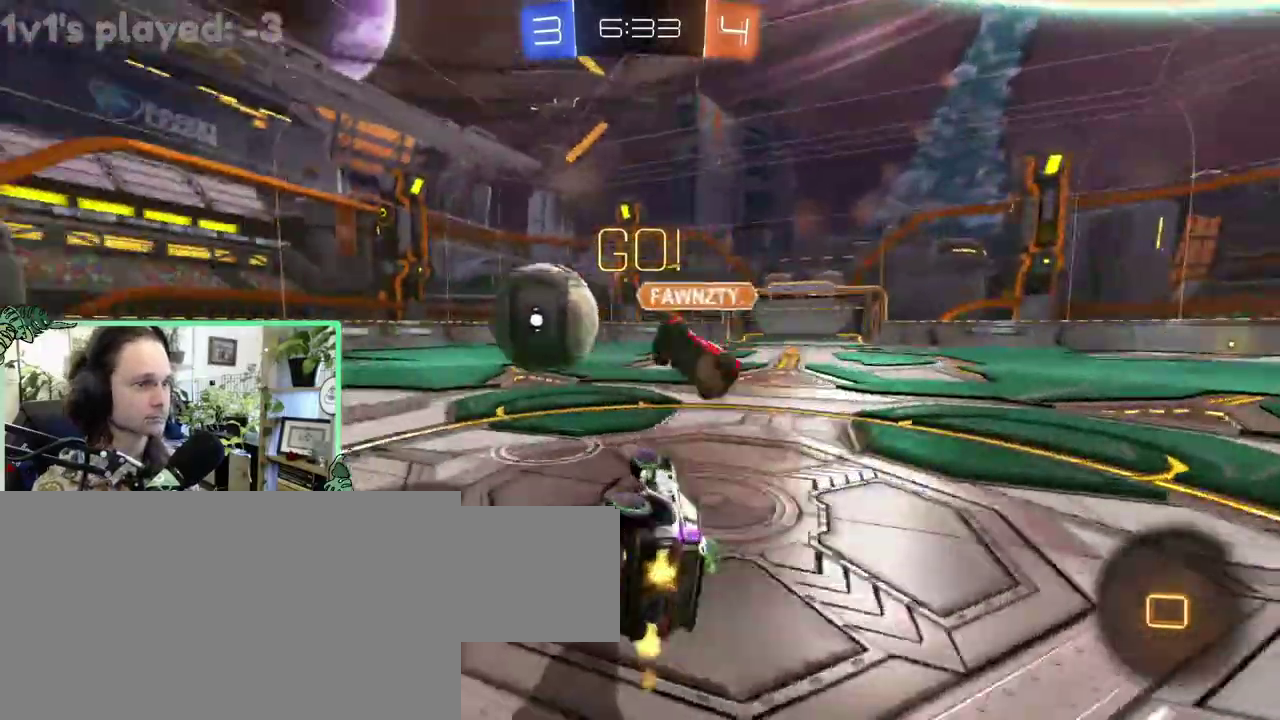
{"buttons": ["R1"], "left_stick": "center", "right_stick": "center"}
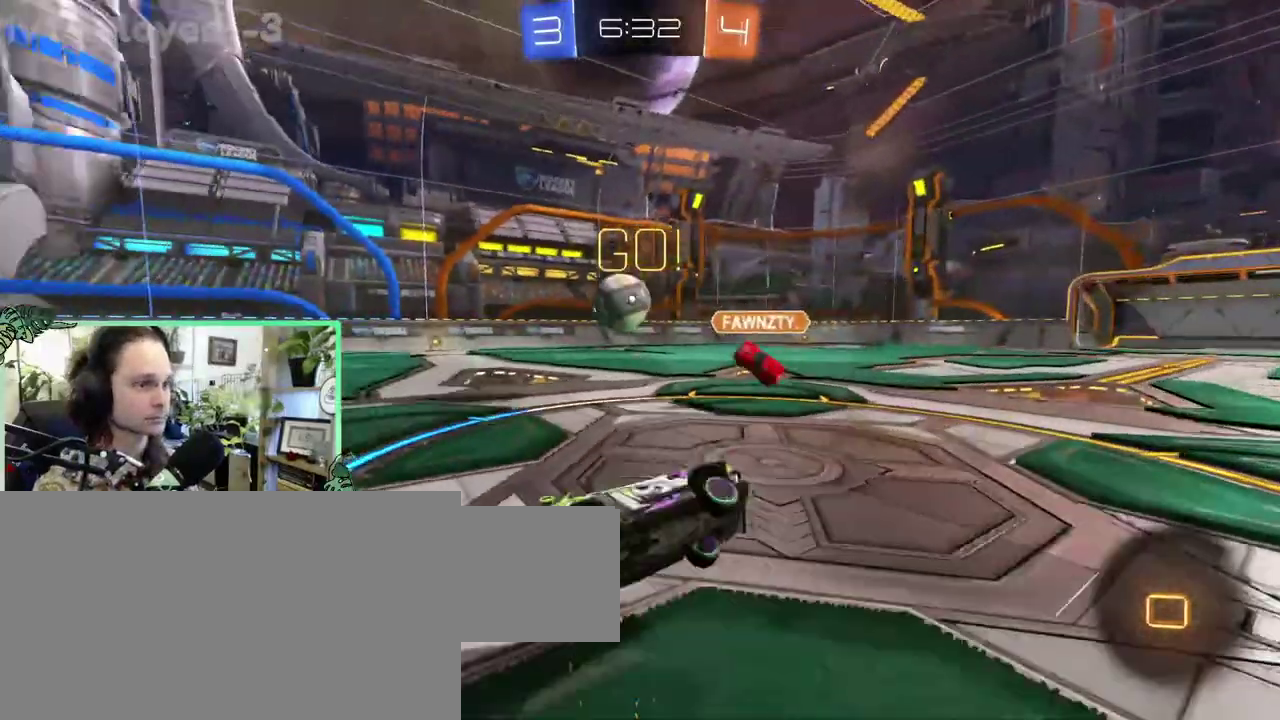
{"buttons": [], "left_stick": "up-left", "right_stick": "center"}
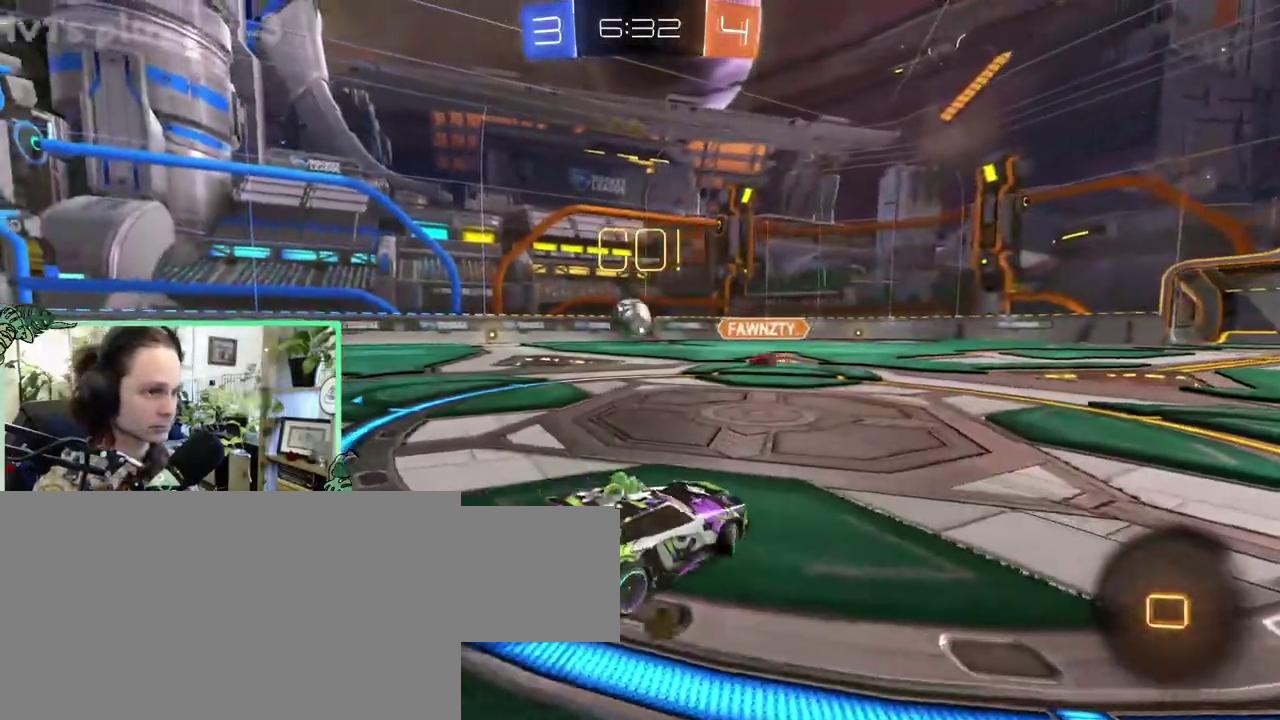
{"buttons": [], "left_stick": "center", "right_stick": "center"}
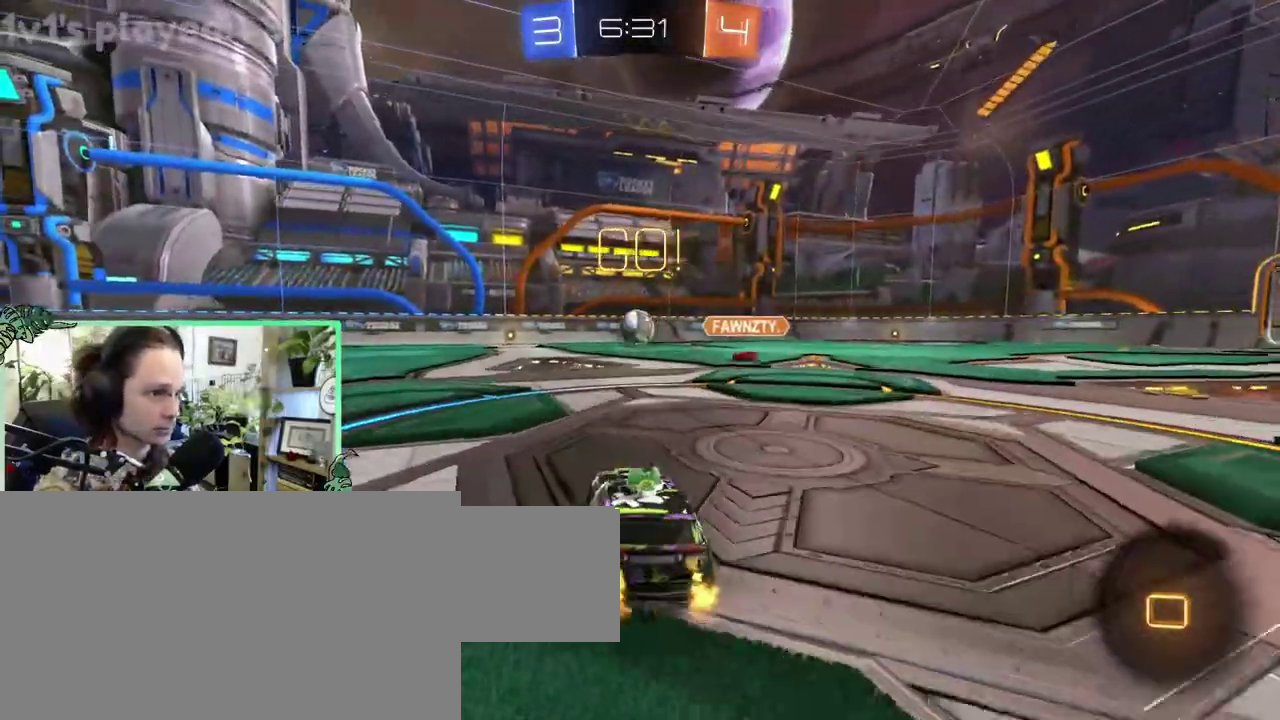
{"buttons": [], "left_stick": "center", "right_stick": "center", "events": []}
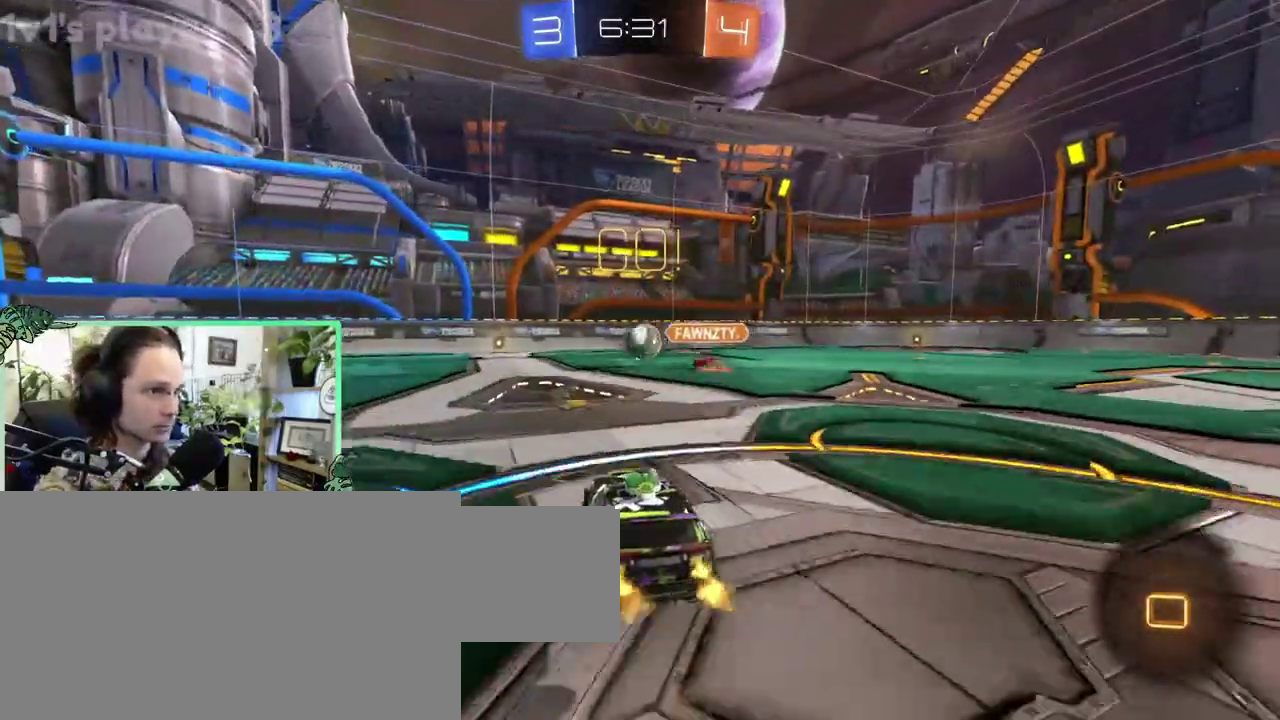
{"buttons": [], "left_stick": "down-left", "right_stick": "center"}
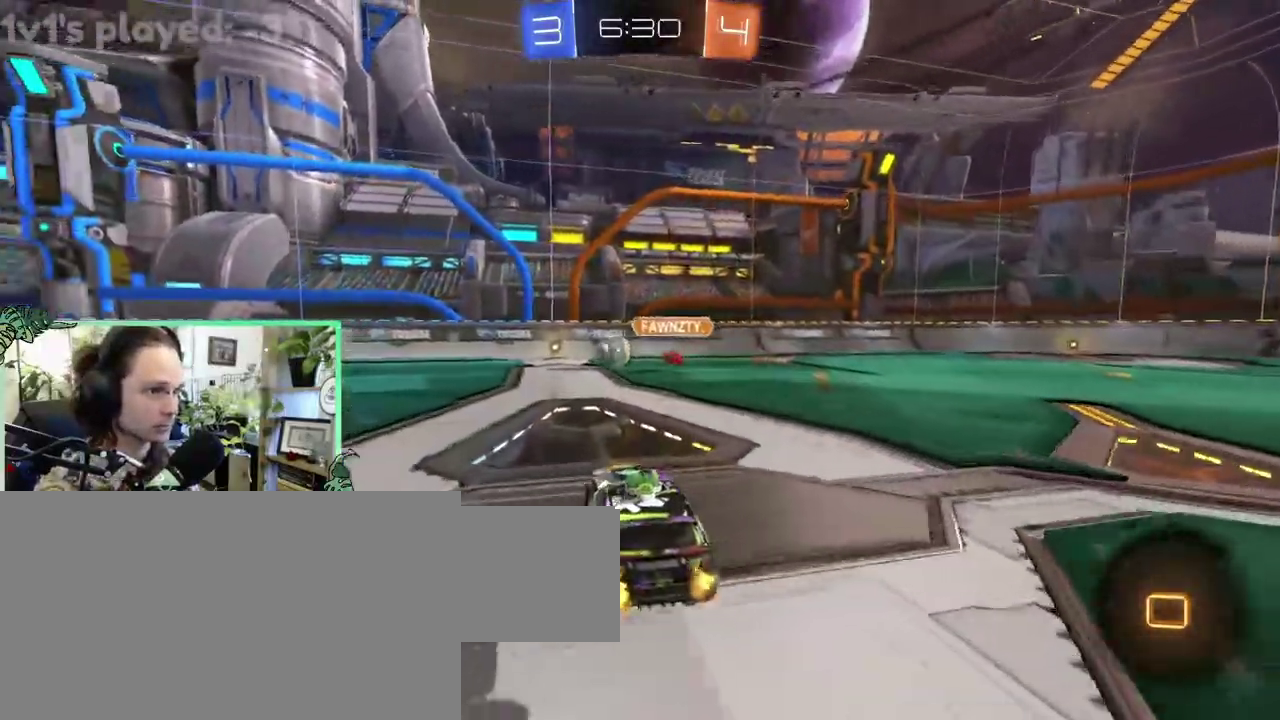
{"buttons": ["Y"], "left_stick": "down-left", "right_stick": "center", "events": [[250, "A", "down"], [350, "A", "up"], [467, "Y", "down"]]}
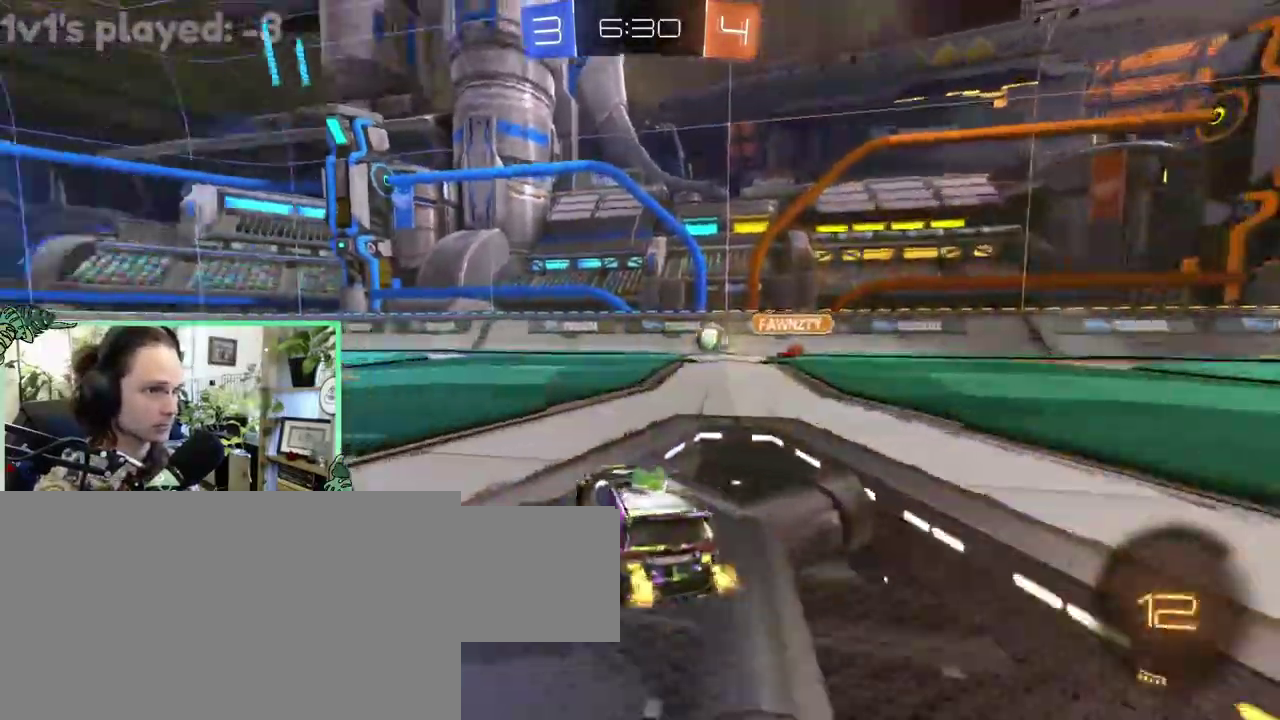
{"buttons": ["L1"], "left_stick": "up", "right_stick": "center"}
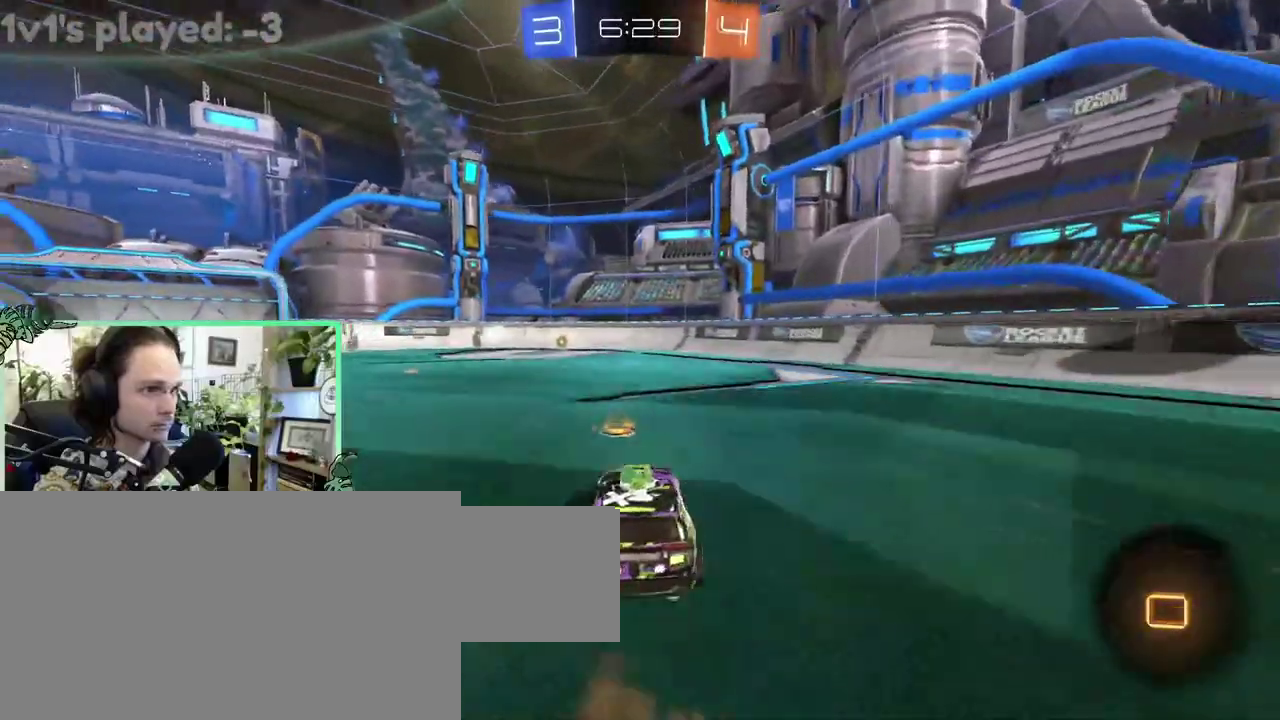
{"buttons": ["B", "L1"], "left_stick": "down-left", "right_stick": "center"}
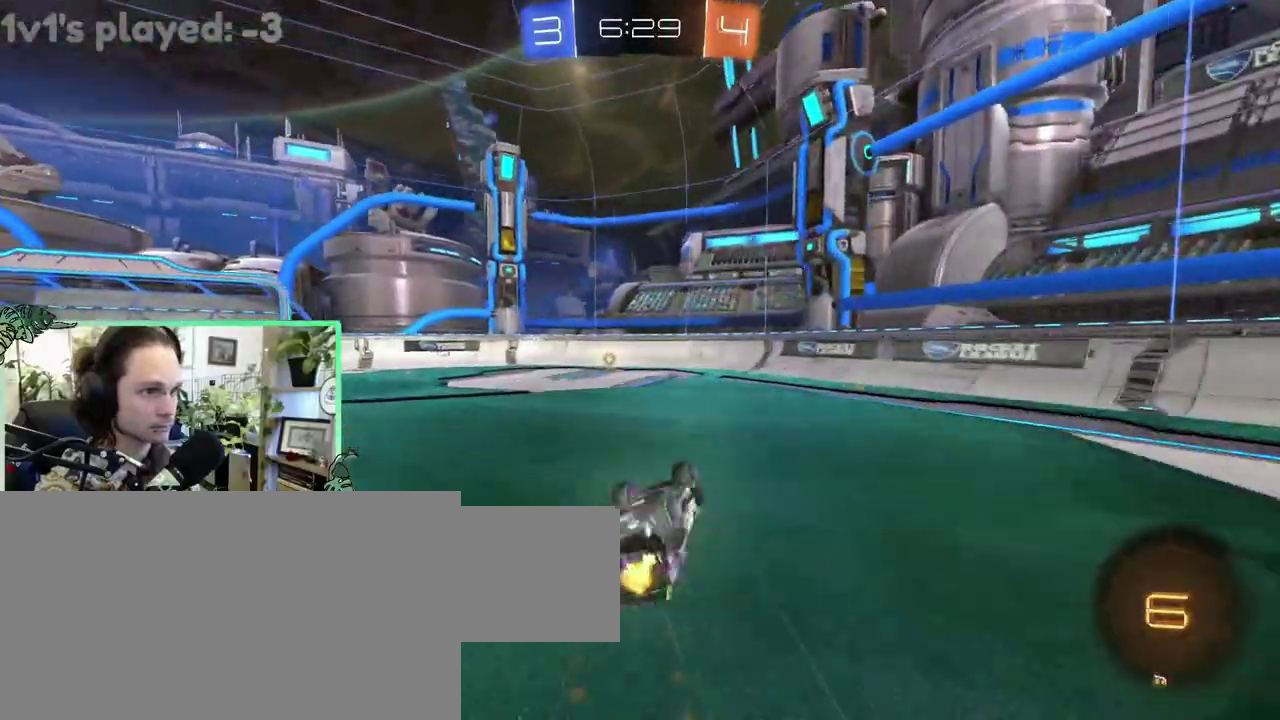
{"buttons": [], "left_stick": "center", "right_stick": "center"}
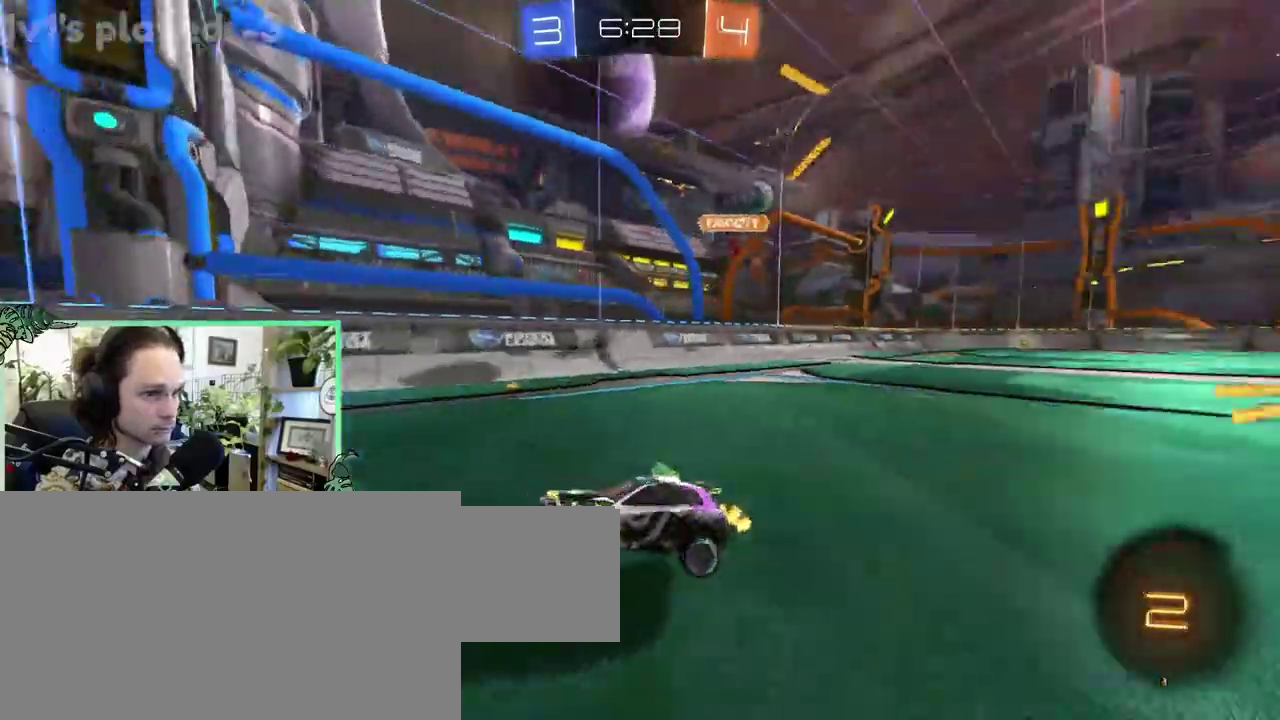
{"buttons": [], "left_stick": "center", "right_stick": "center", "events": []}
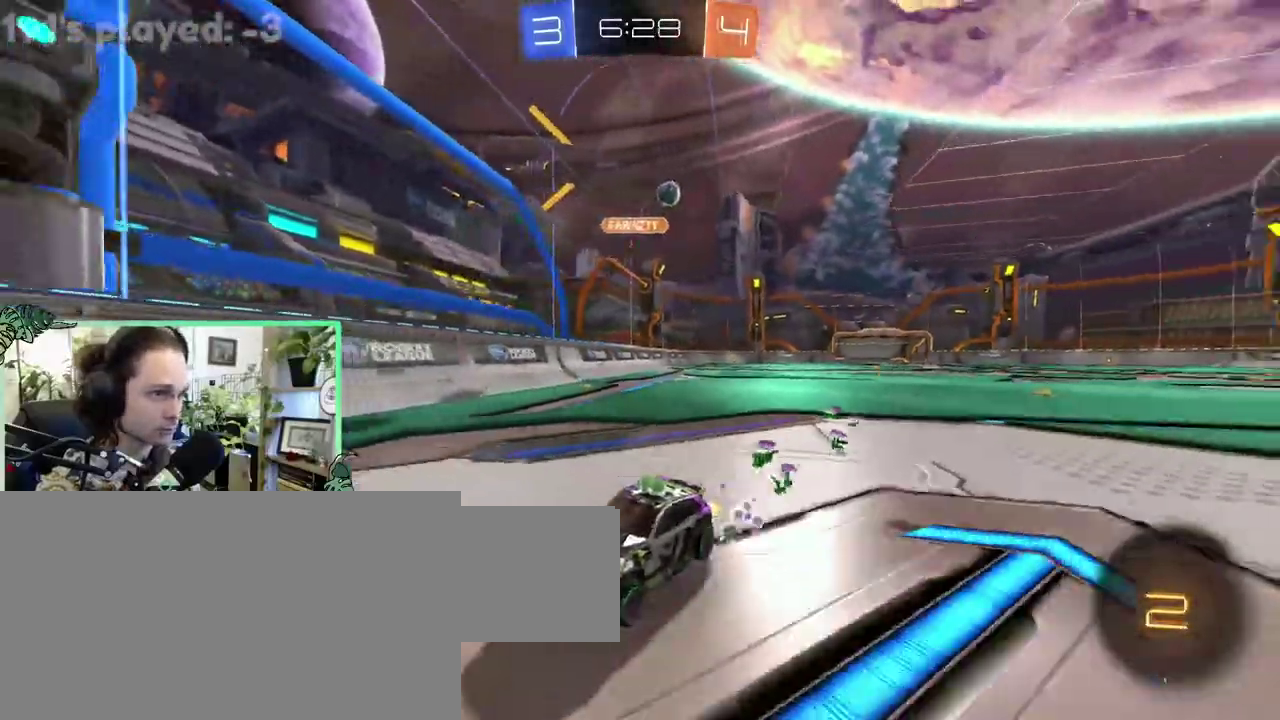
{"buttons": [], "left_stick": "up-left", "right_stick": "center"}
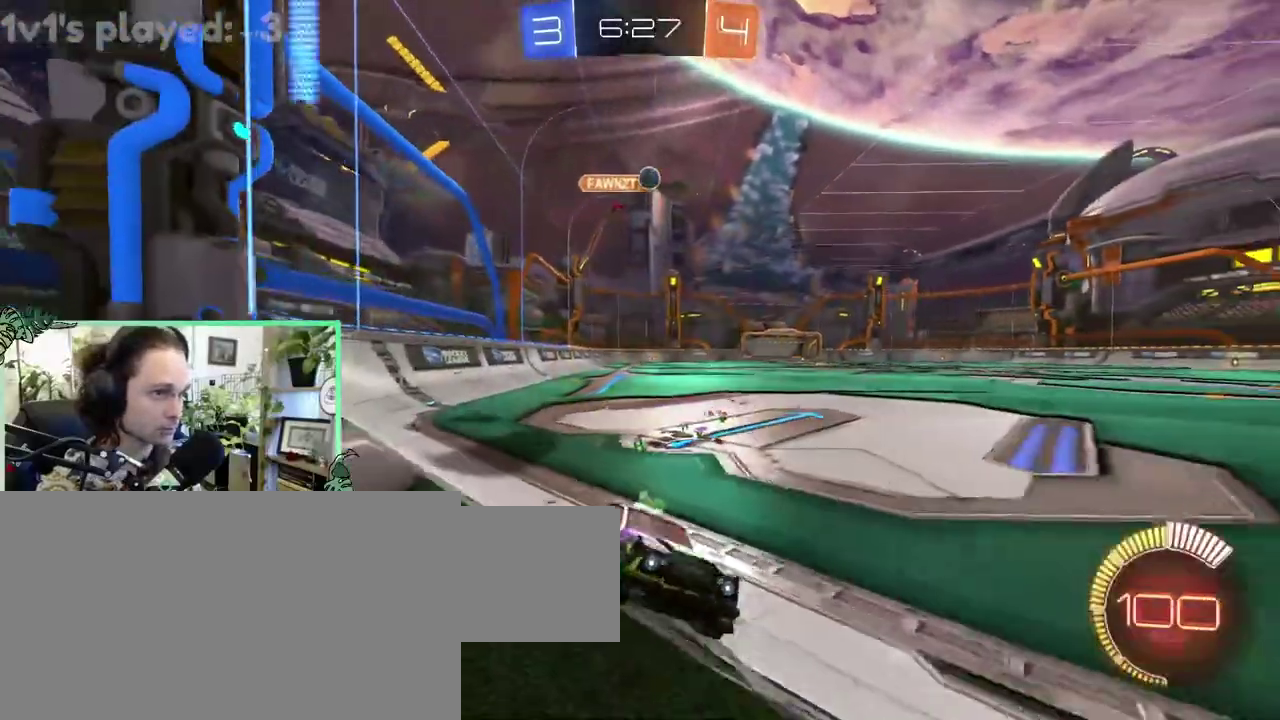
{"buttons": [], "left_stick": "center", "right_stick": "center"}
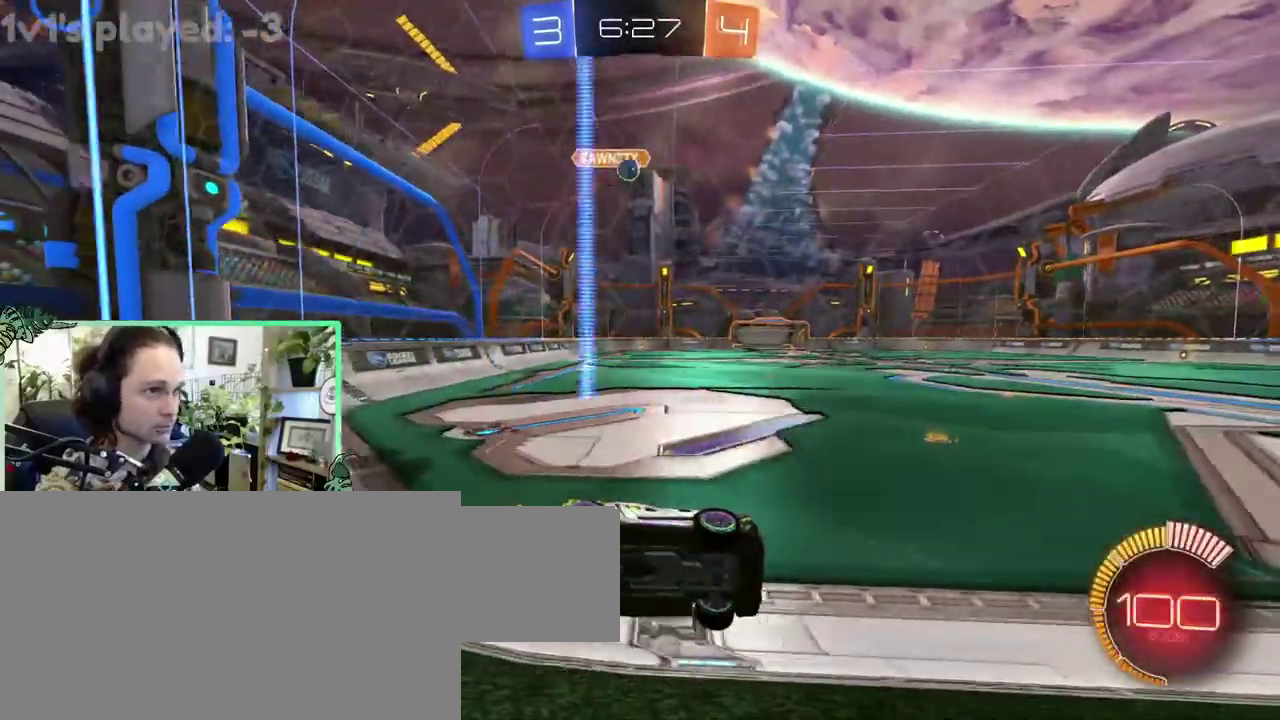
{"buttons": [], "left_stick": "down-left", "right_stick": "center"}
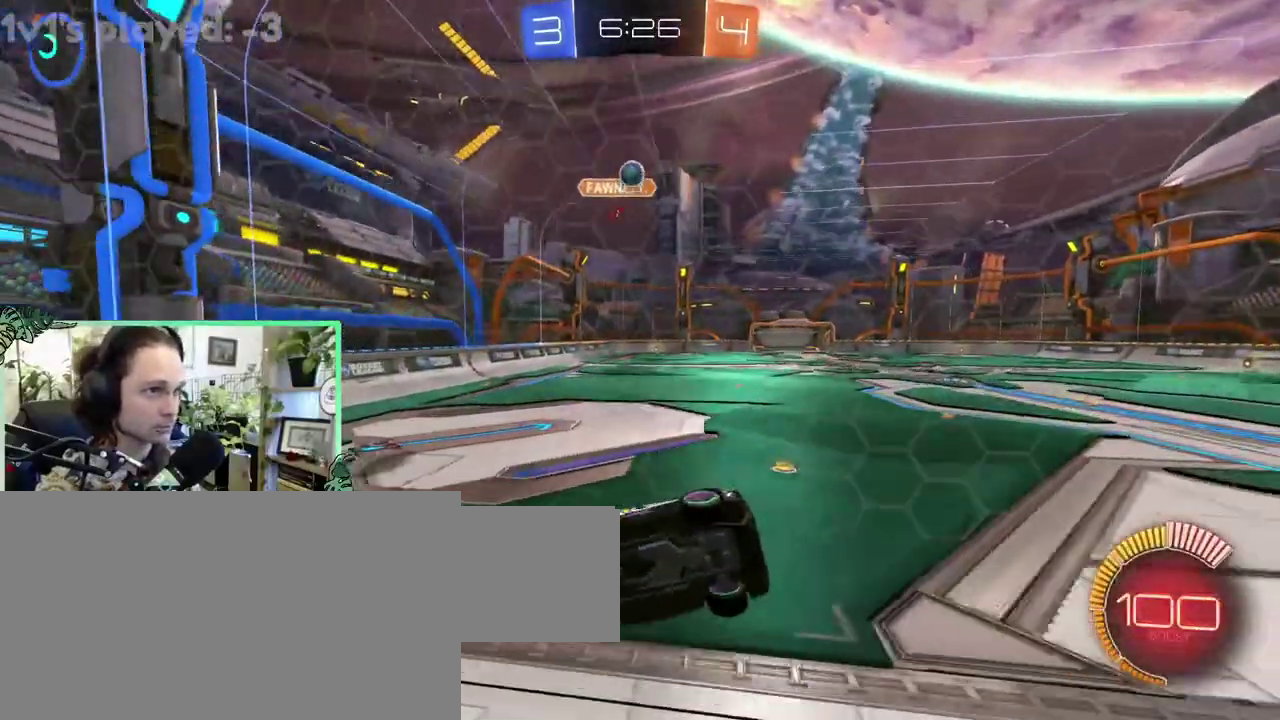
{"buttons": [], "left_stick": "center", "right_stick": "center"}
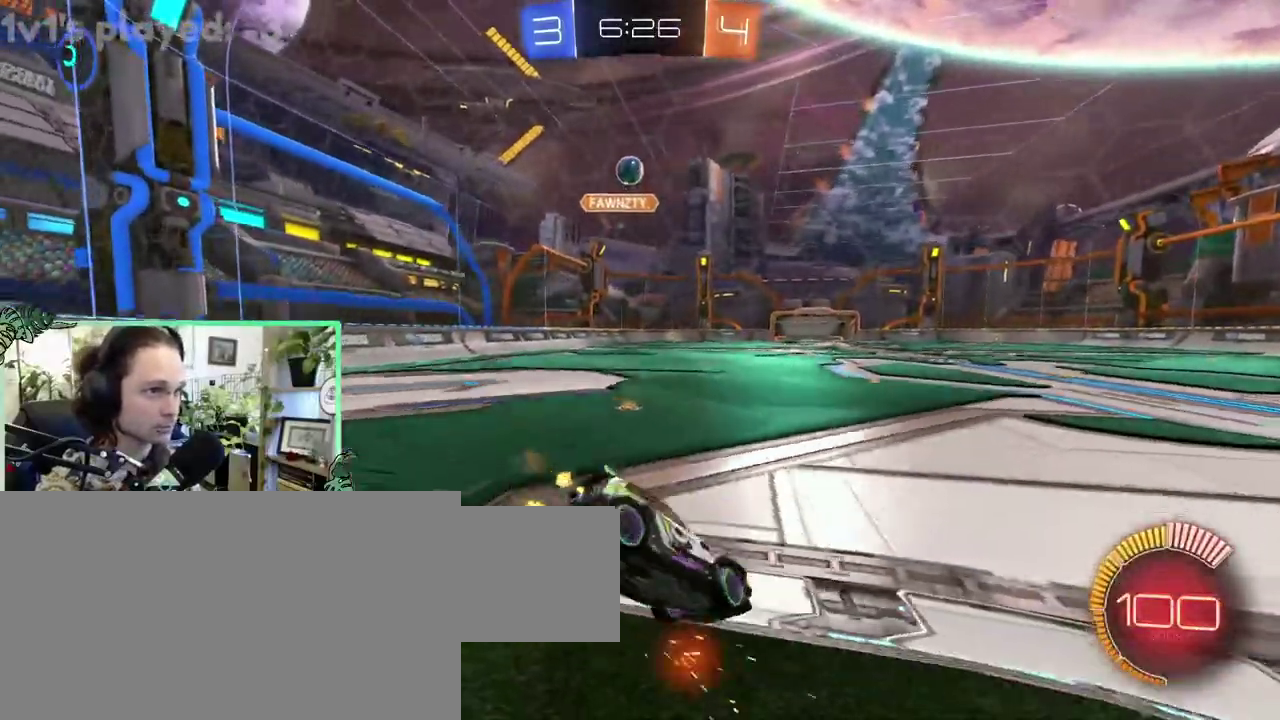
{"buttons": [], "left_stick": "center", "right_stick": "center", "events": []}
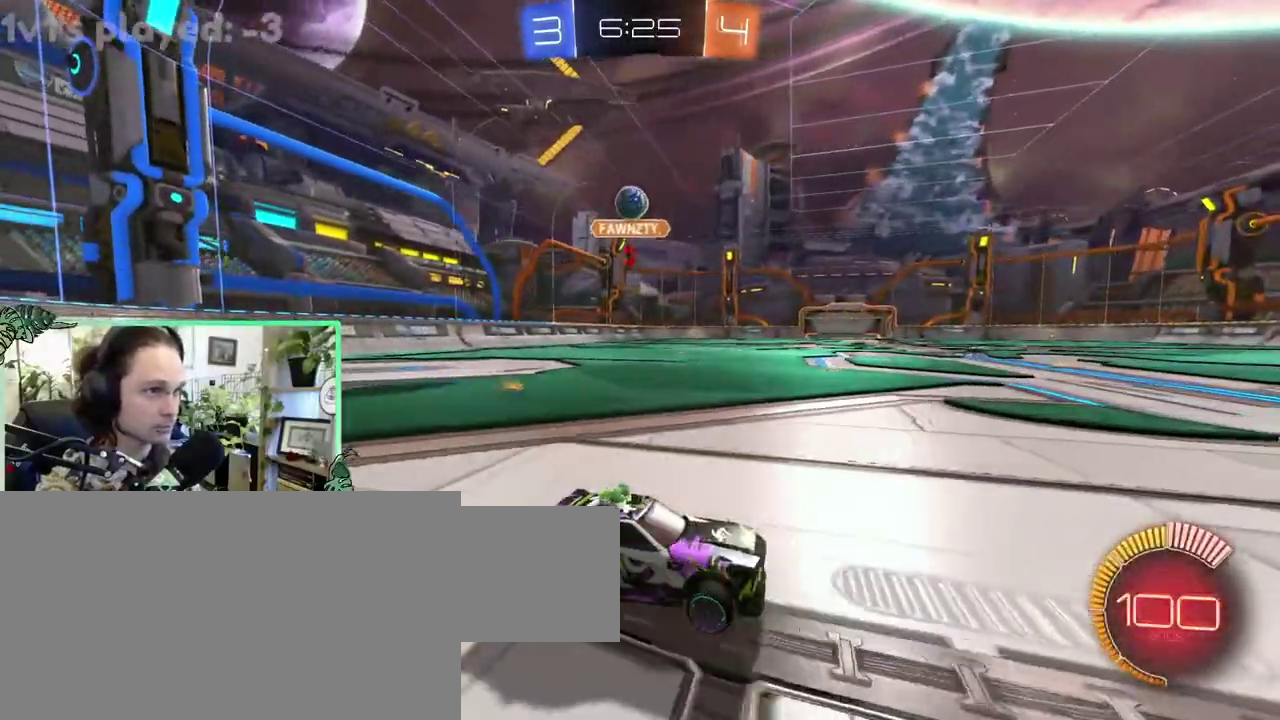
{"buttons": [], "left_stick": "center", "right_stick": "center", "events": []}
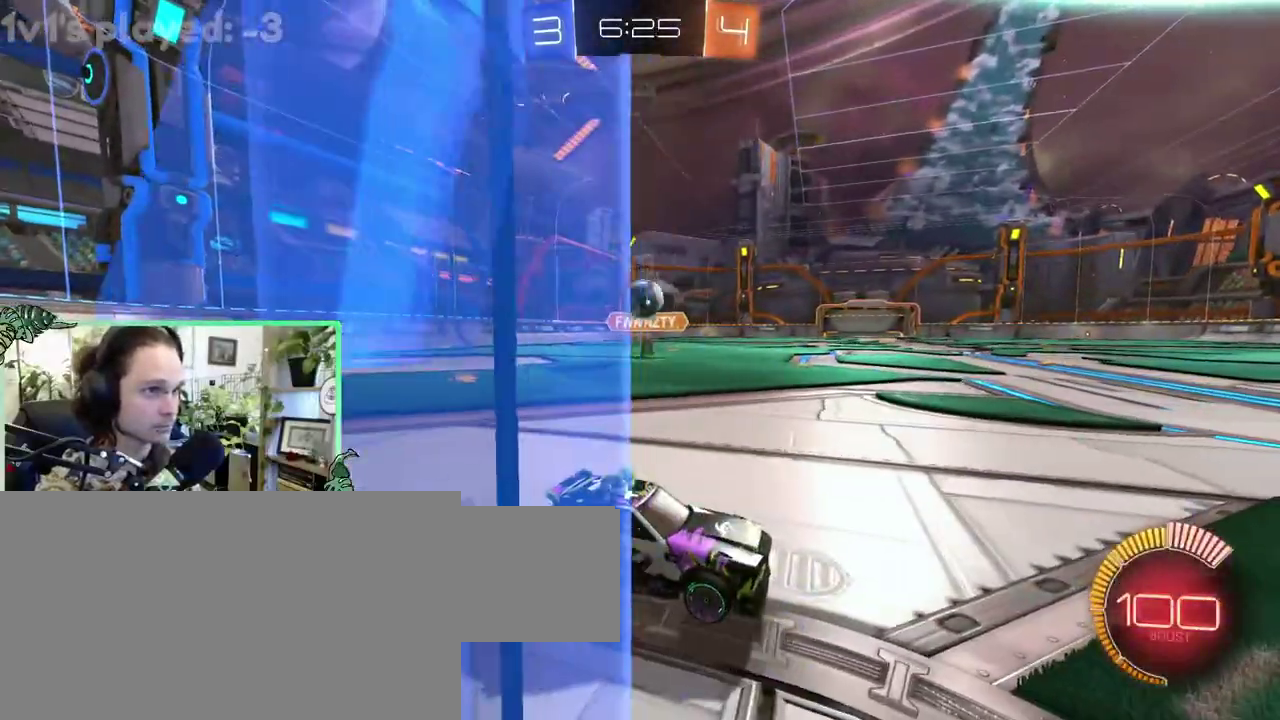
{"buttons": ["B"], "left_stick": "left", "right_stick": "center"}
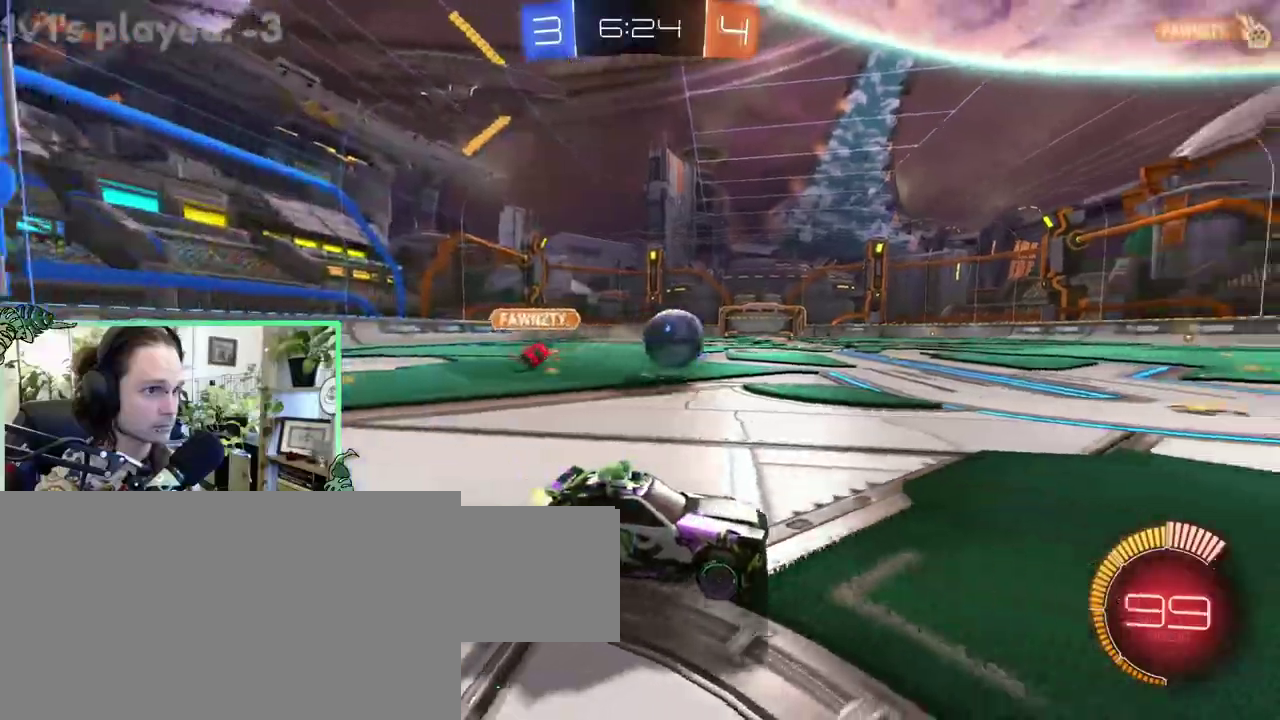
{"buttons": ["B", "L3"], "left_stick": "down", "right_stick": "center"}
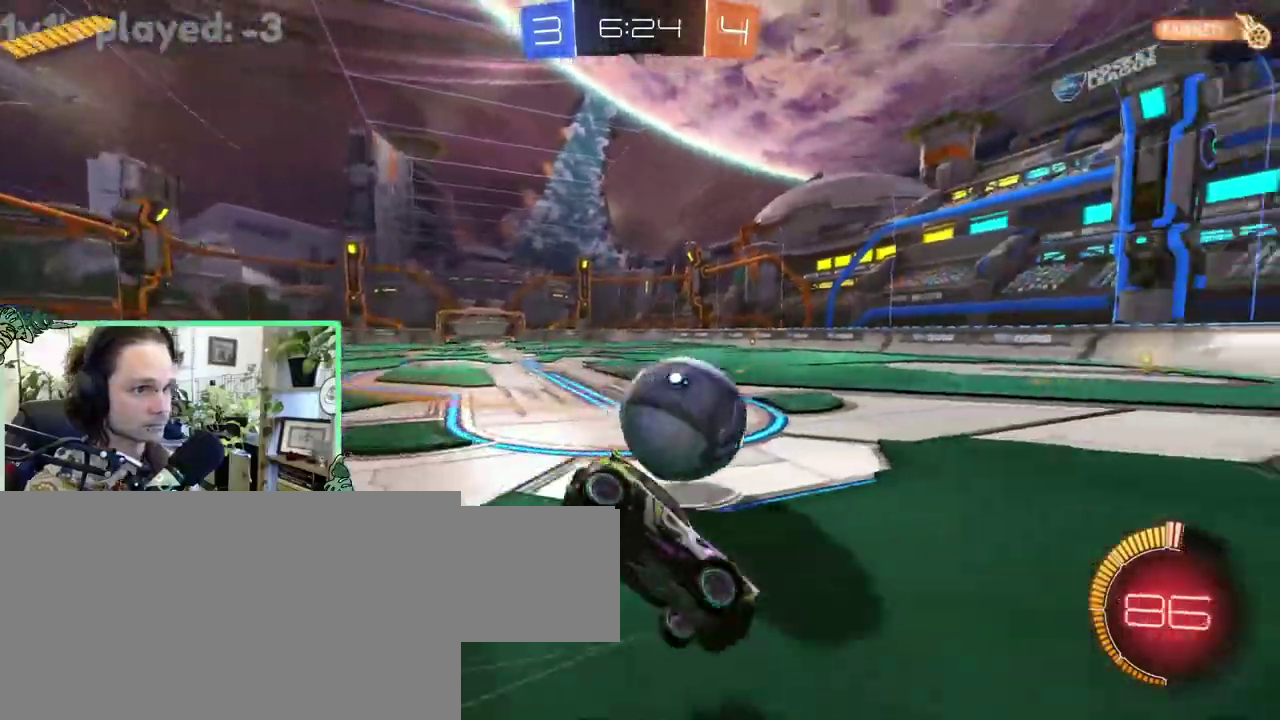
{"buttons": ["L1"], "left_stick": "up-left", "right_stick": "center"}
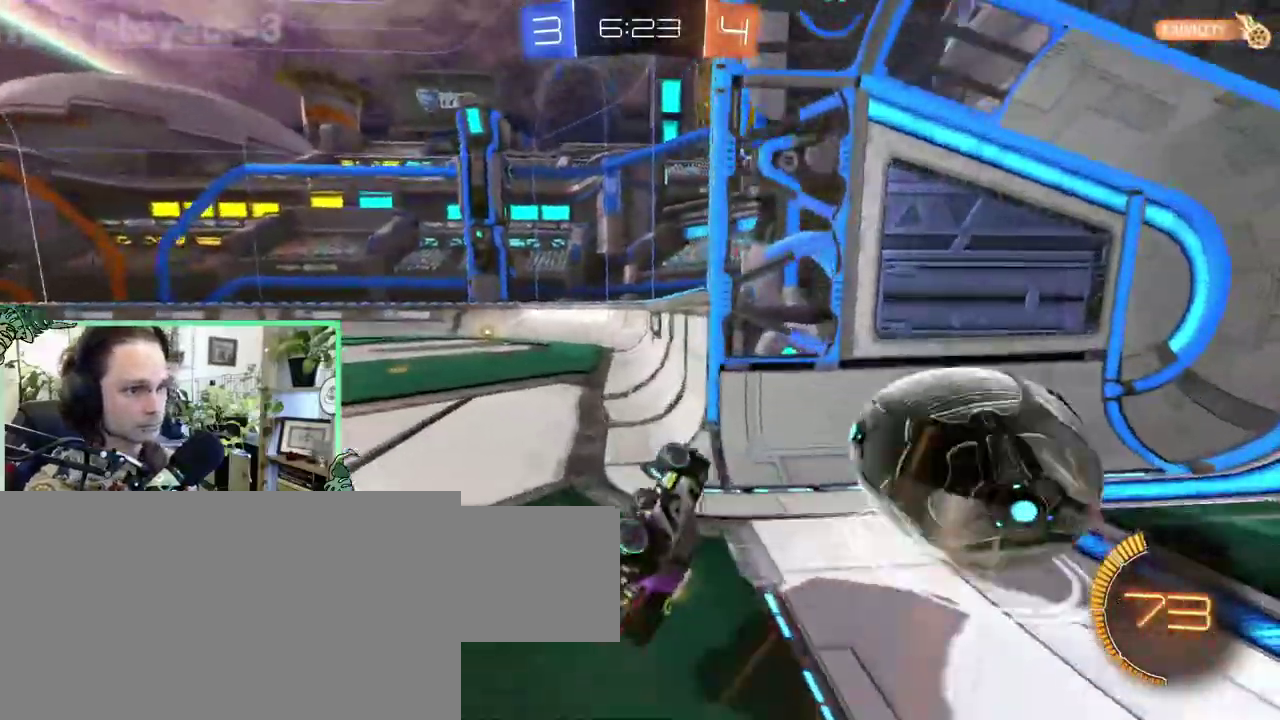
{"buttons": [], "left_stick": "center", "right_stick": "center"}